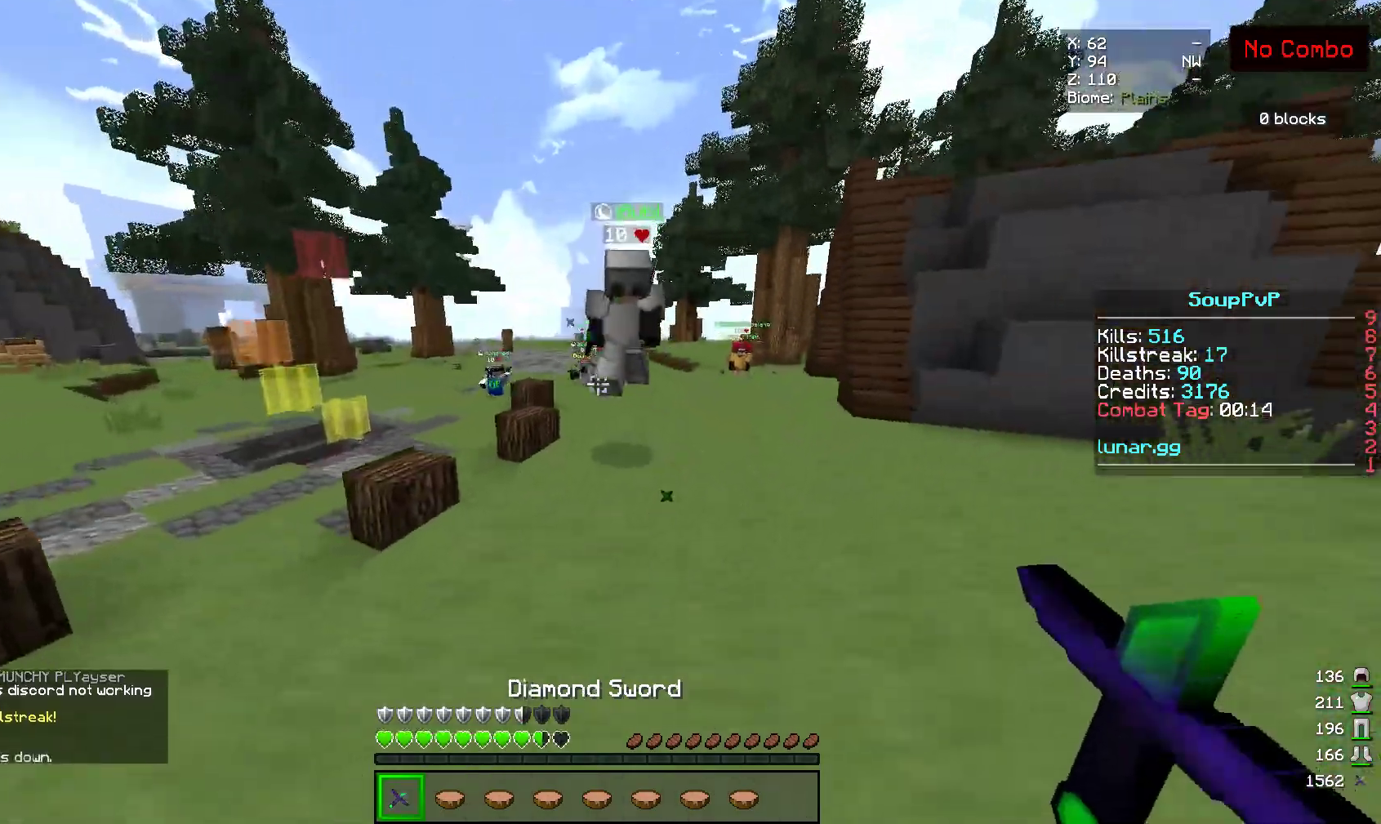
Gameplay with keyboard and mouse; each line is a JSON object with the keys and mouse buttons held at the frame after it. "events" lists presses ("down") and releases ("up") of "a", "d", "s", "space", "w", "mouse_left" and "mouse_right" between this image and that frame as [ms after this image, input, new state], when the widget could be followed in between. "mouse_left", "mouse_right" = the "left", "right" buttons of the "mouse" list. No other keys are recorded. Fast repeated clicks can show as one long hold. Mouse movement is not recorded.
{"keys": ["w"], "mouse": ["left"], "events": [[217, "mouse_left", "up"], [267, "mouse_right", "down"], [417, "mouse_right", "up"], [450, "mouse_left", "down"]]}
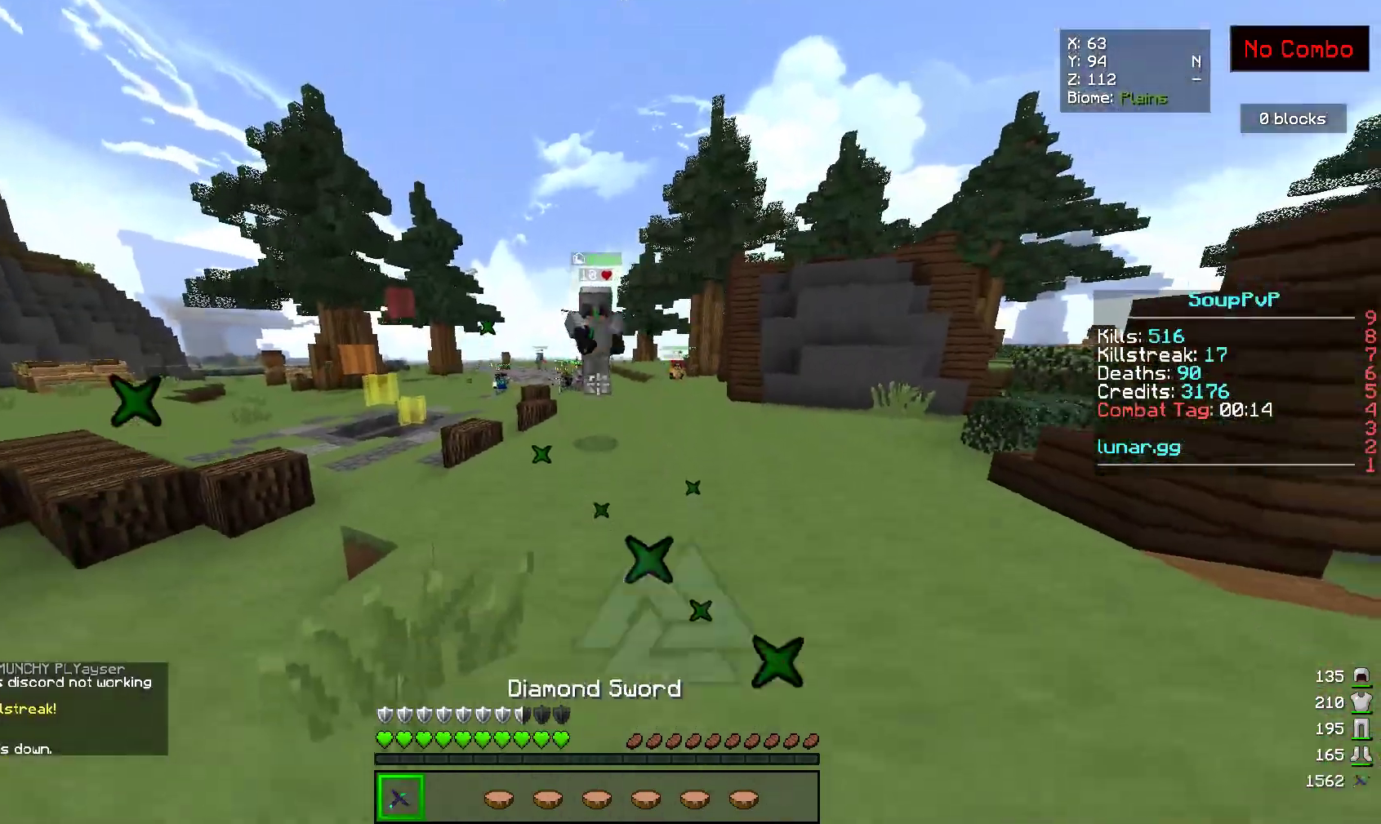
{"keys": ["w"], "mouse": [], "events": [[67, "mouse_left", "up"], [100, "mouse_left", "down"], [383, "mouse_right", "down"], [467, "mouse_right", "up"], [483, "mouse_left", "up"]]}
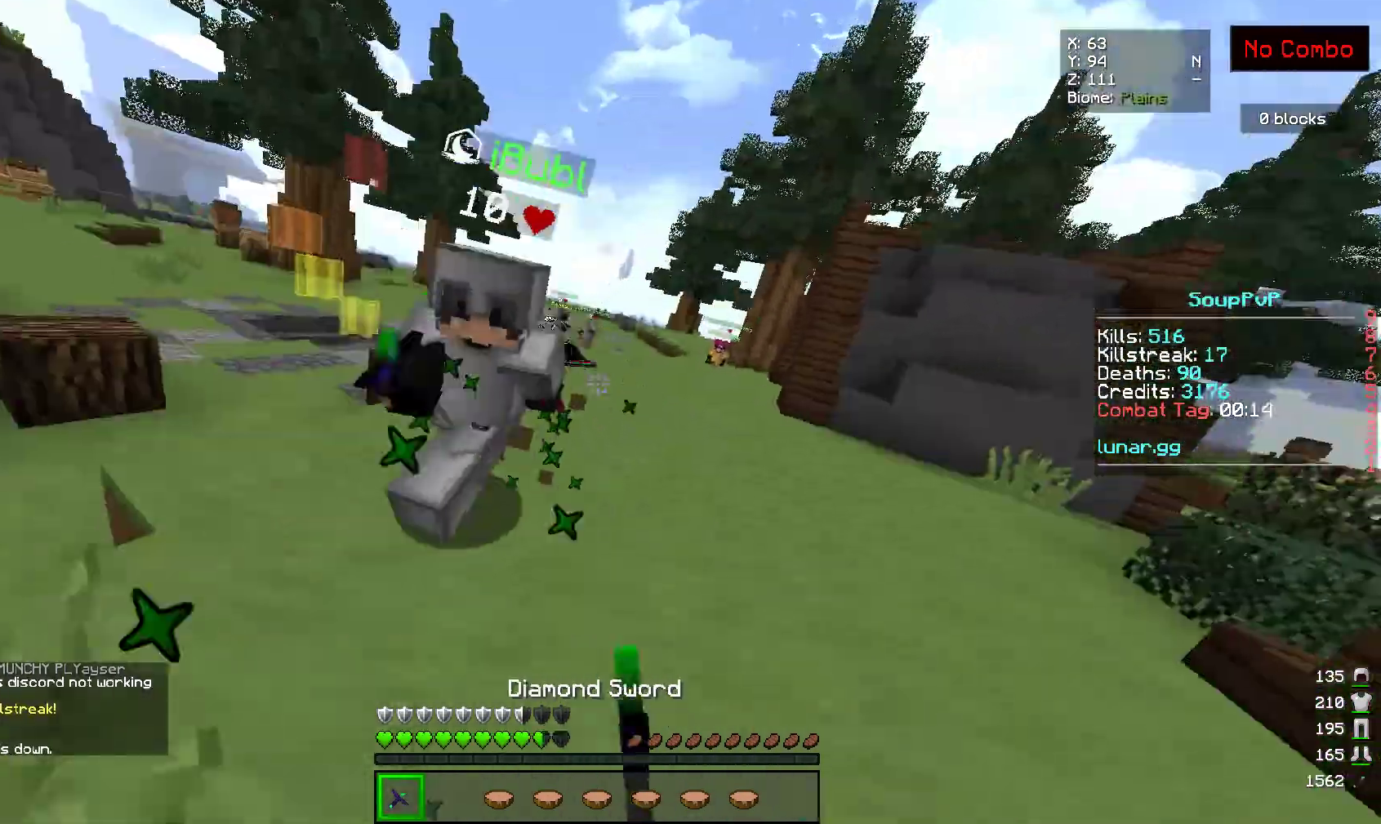
{"keys": ["w"], "mouse": ["right"], "events": [[17, "mouse_left", "down"], [33, "mouse_right", "down"], [117, "mouse_right", "up"], [183, "mouse_right", "down"], [233, "mouse_right", "up"], [417, "mouse_left", "up"], [500, "mouse_right", "down"]]}
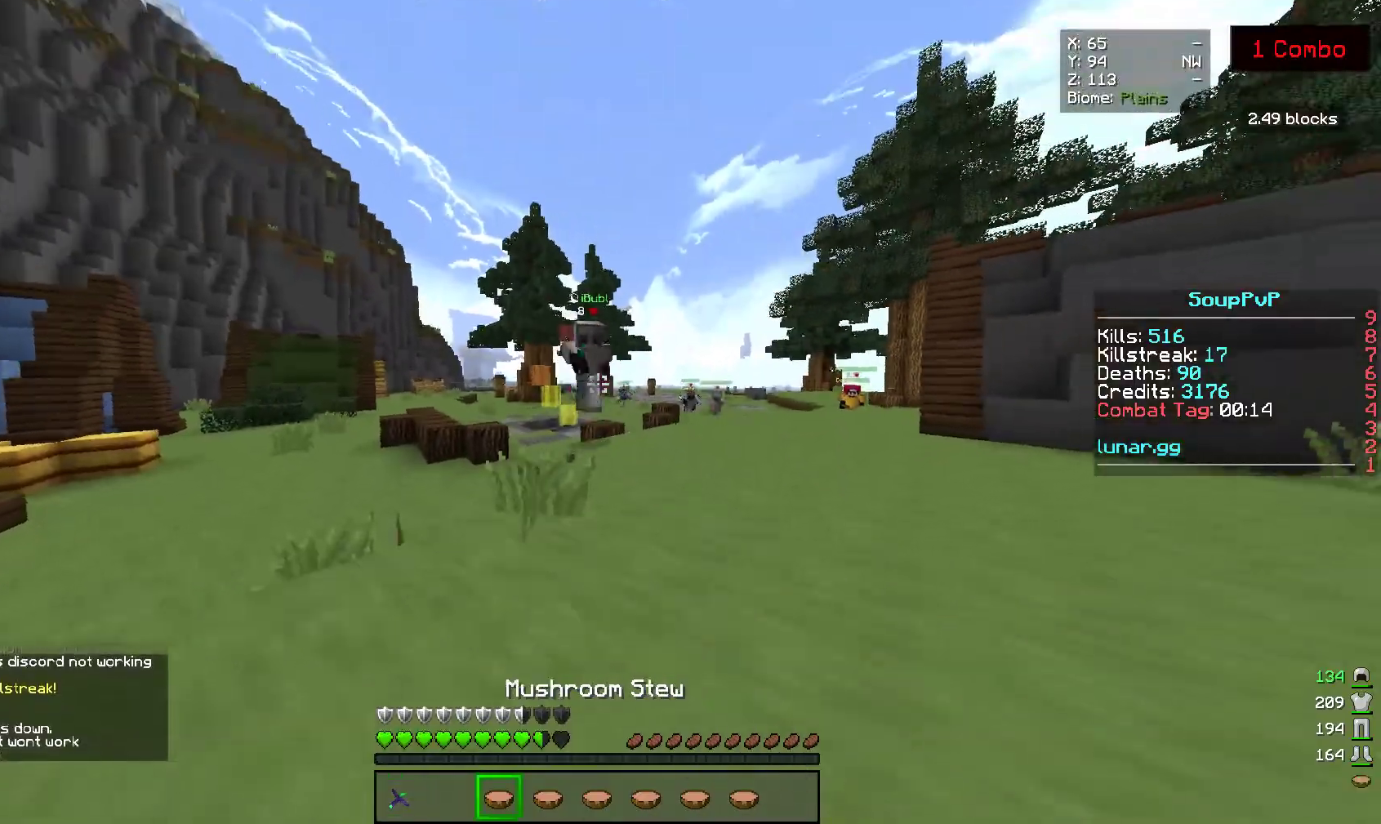
{"keys": ["d", "w"], "mouse": ["left"], "events": [[117, "mouse_right", "up"], [283, "d", "down"], [333, "mouse_left", "down"]]}
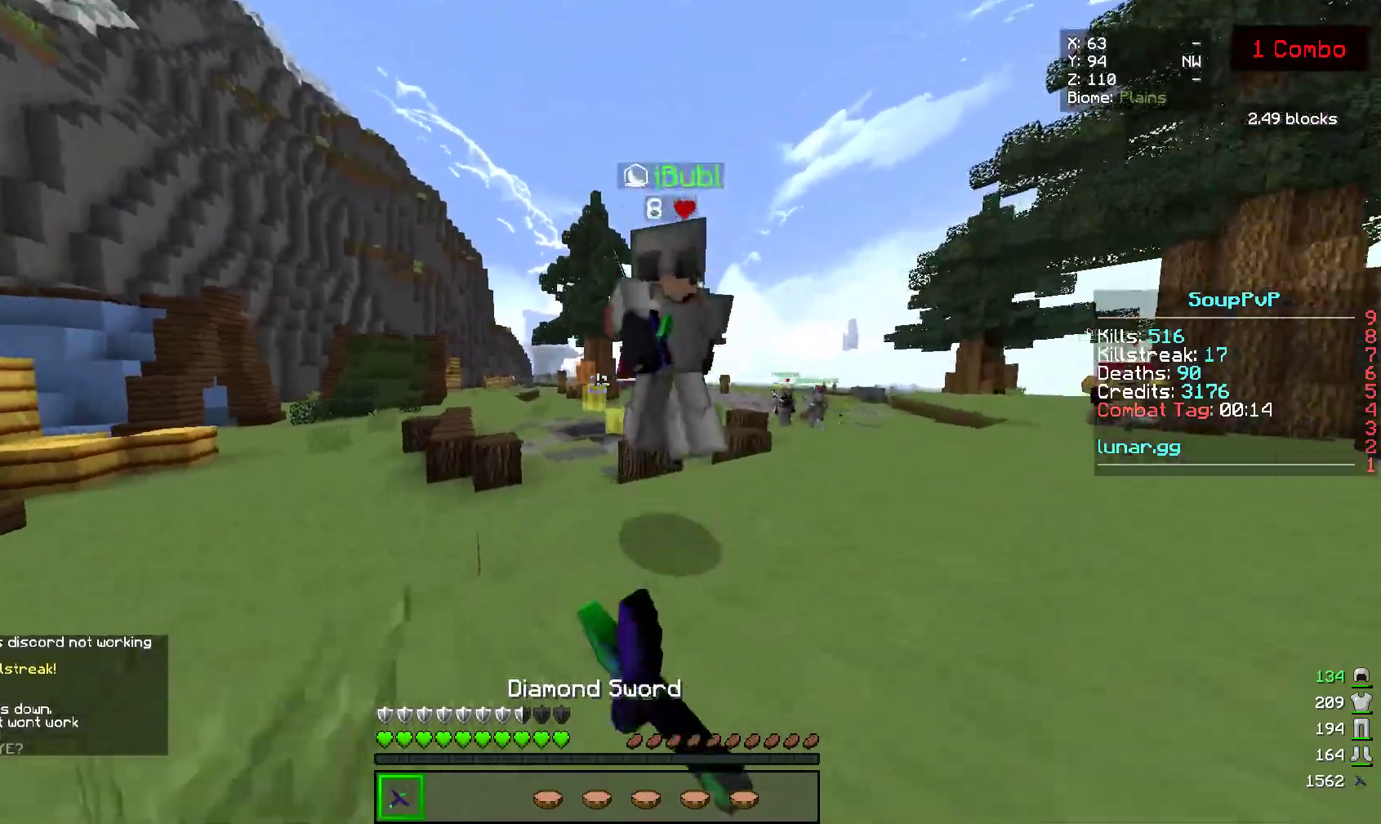
{"keys": ["w"], "mouse": ["left"], "events": [[83, "mouse_left", "up"], [117, "mouse_left", "down"], [450, "d", "up"]]}
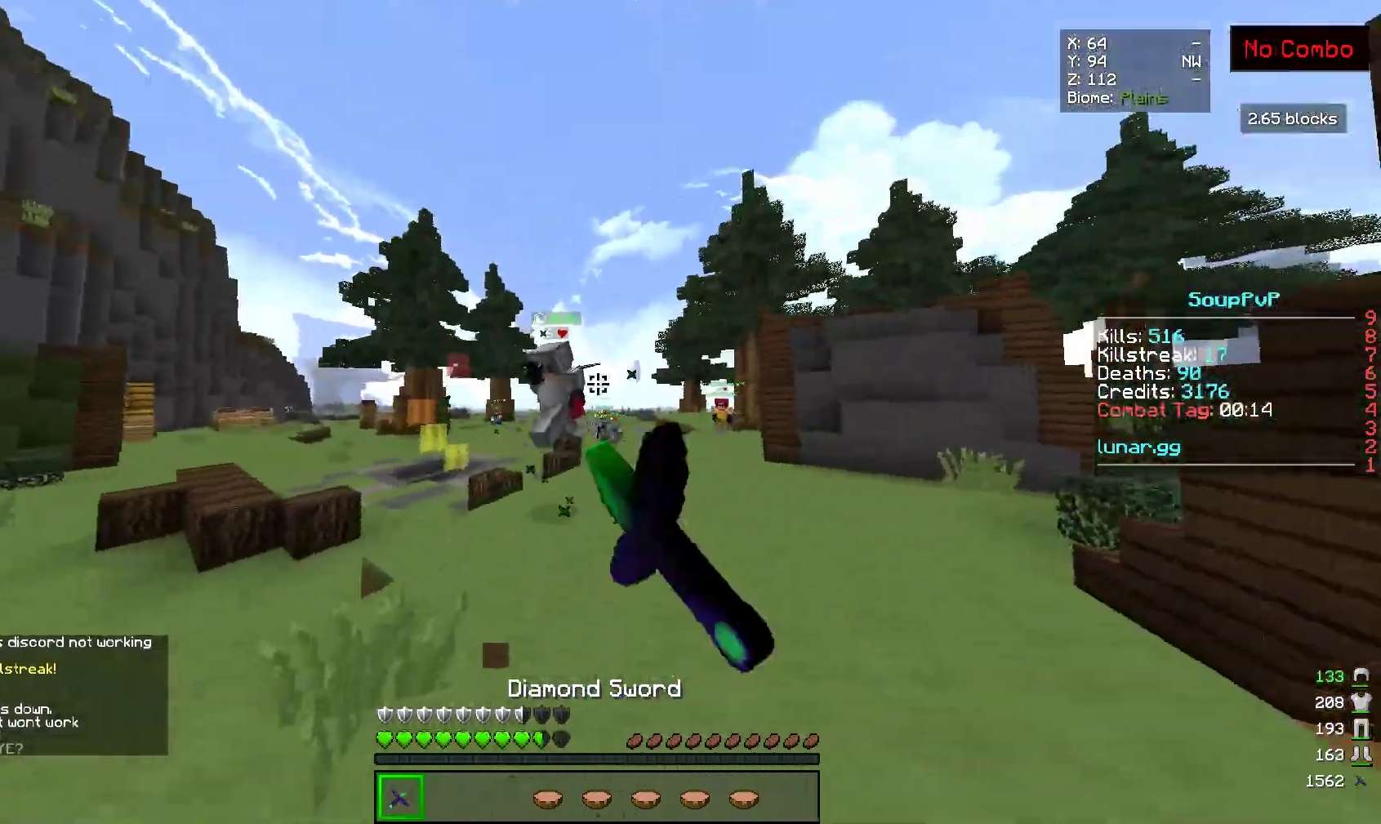
{"keys": ["space", "w"], "mouse": ["left"], "events": [[133, "mouse_left", "up"], [167, "space", "down"], [233, "mouse_left", "down"]]}
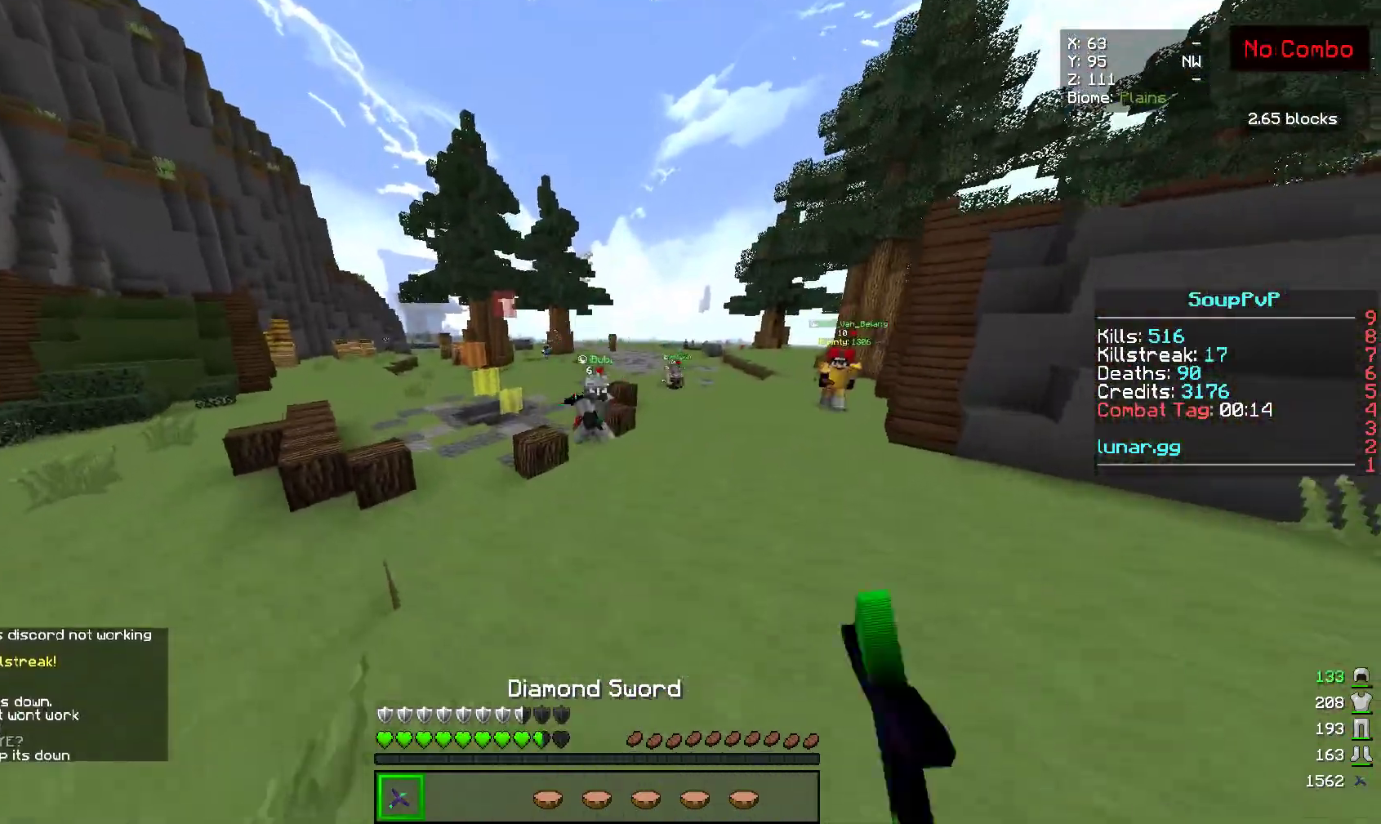
{"keys": ["d", "w"], "mouse": ["left"], "events": [[83, "space", "up"], [433, "d", "down"]]}
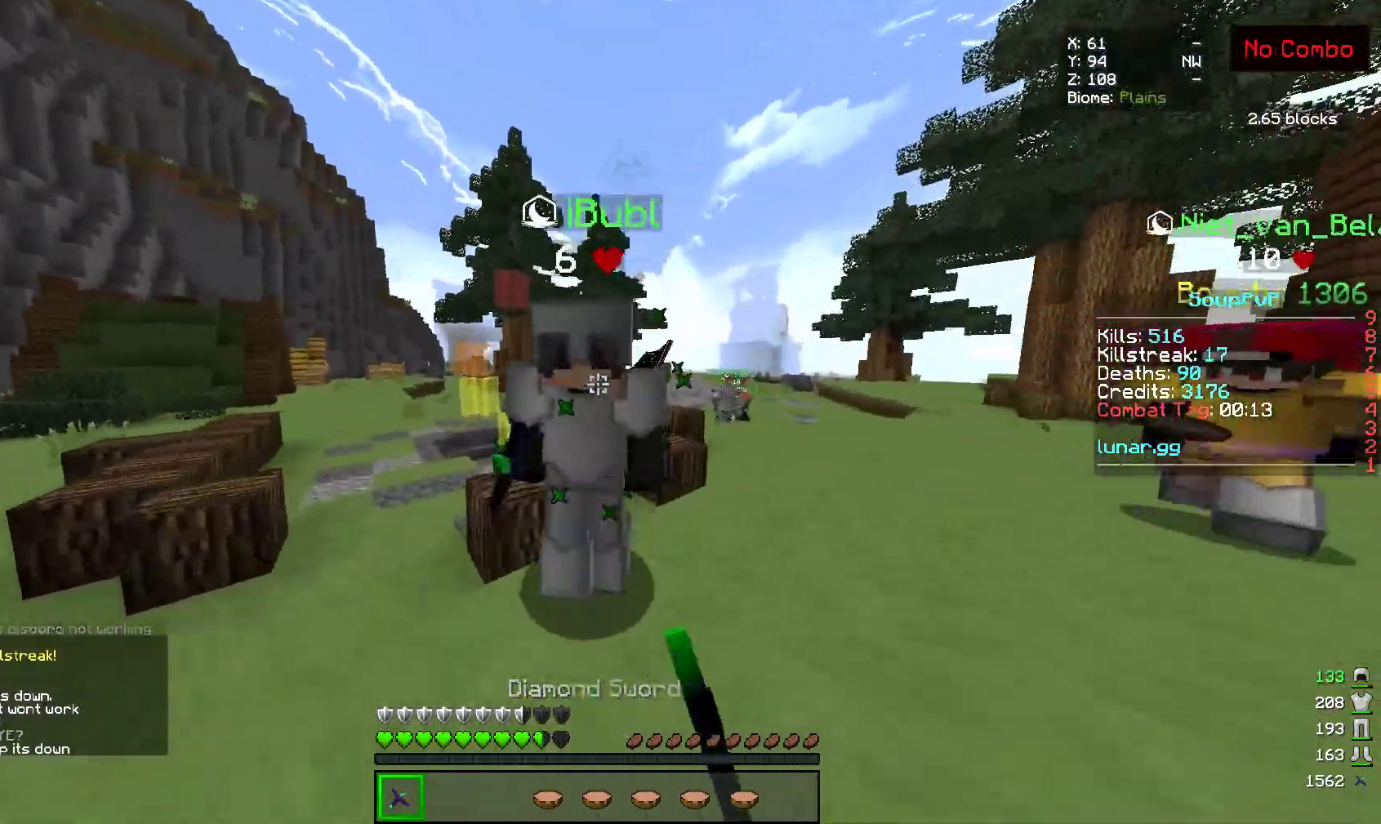
{"keys": ["w"], "mouse": ["left"]}
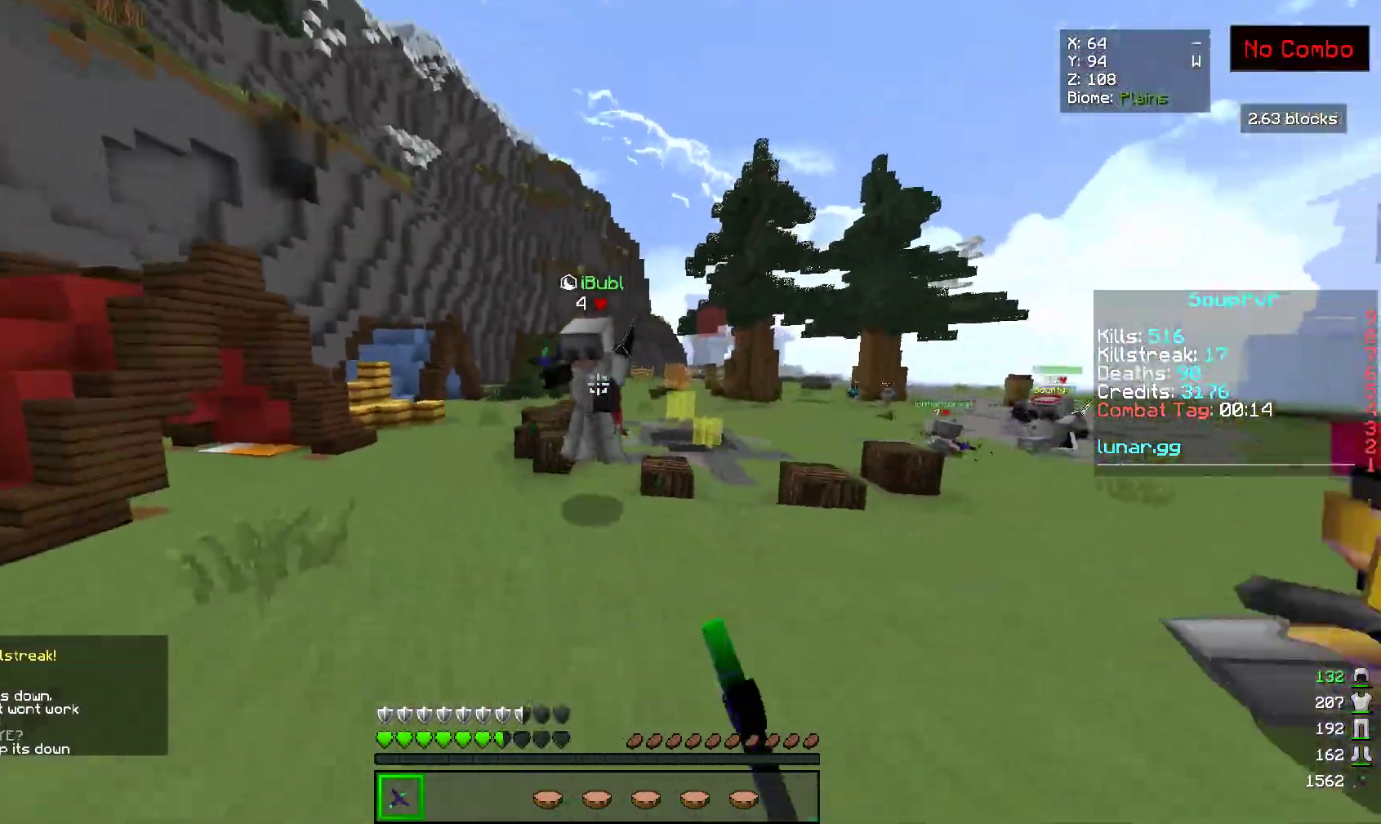
{"keys": ["w"], "mouse": [], "events": [[267, "mouse_left", "up"]]}
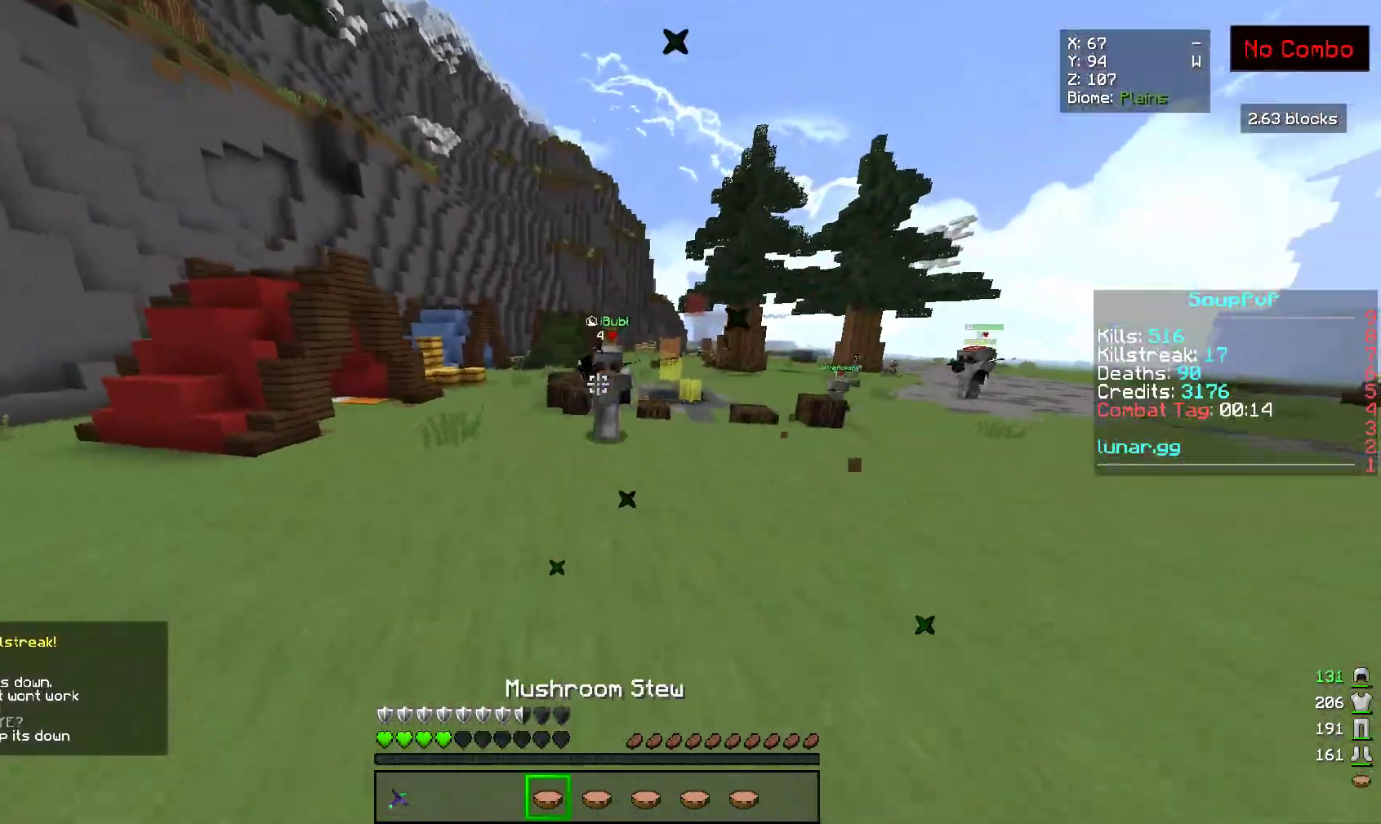
{"keys": ["a"], "mouse": [], "events": [[33, "mouse_right", "down"], [167, "mouse_right", "up"], [417, "a", "down"], [467, "w", "up"]]}
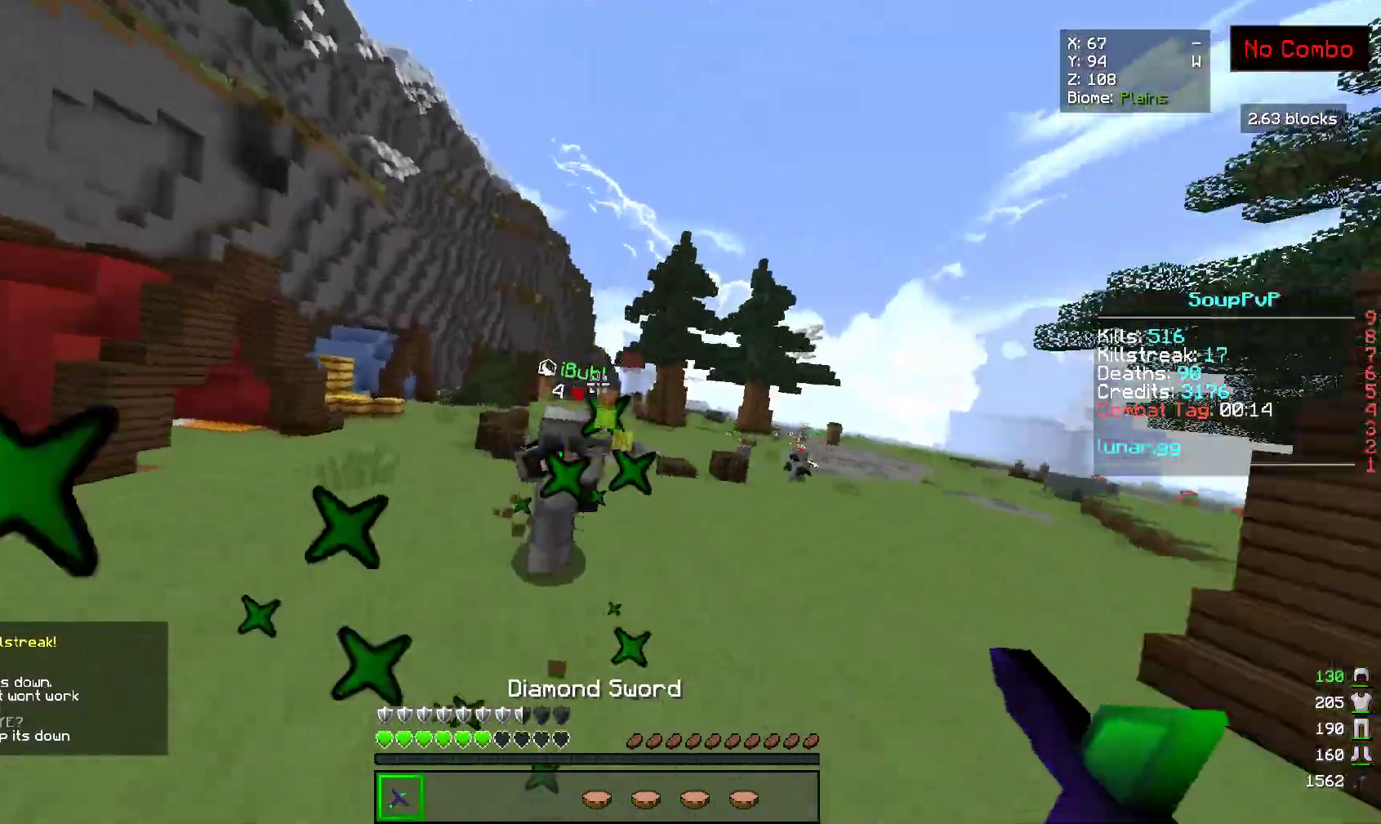
{"keys": ["s"], "mouse": [], "events": [[33, "mouse_left", "down"], [300, "mouse_left", "up"], [333, "mouse_right", "down"], [417, "s", "down"], [450, "a", "up"], [467, "mouse_right", "up"]]}
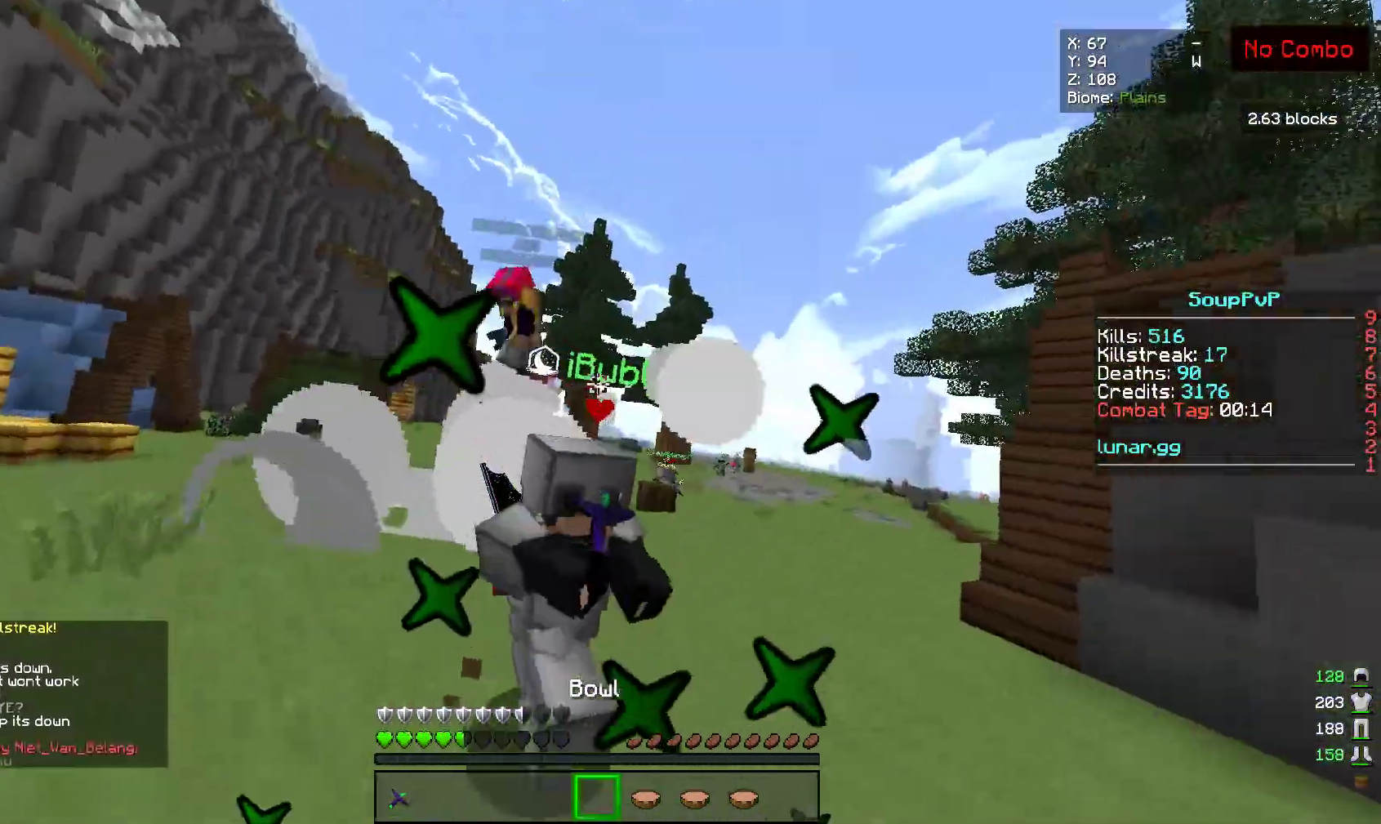
{"keys": [], "mouse": ["left"], "events": [[50, "mouse_right", "down"], [350, "s", "up"], [500, "mouse_left", "down"], [500, "mouse_right", "up"]]}
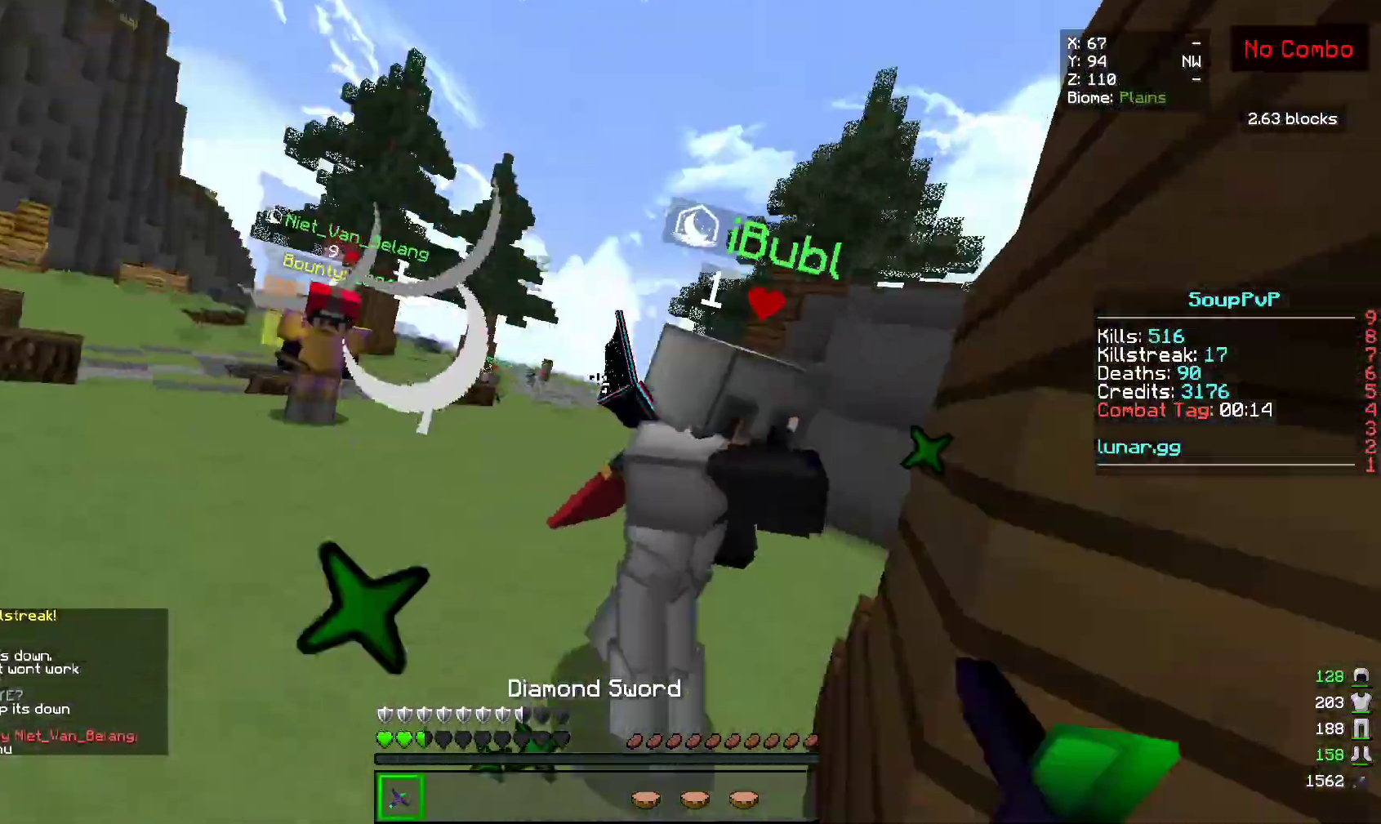
{"keys": ["w"], "mouse": ["right"], "events": [[17, "w", "down"], [150, "mouse_right", "down"], [250, "mouse_right", "up"], [500, "mouse_left", "up"], [500, "mouse_right", "down"]]}
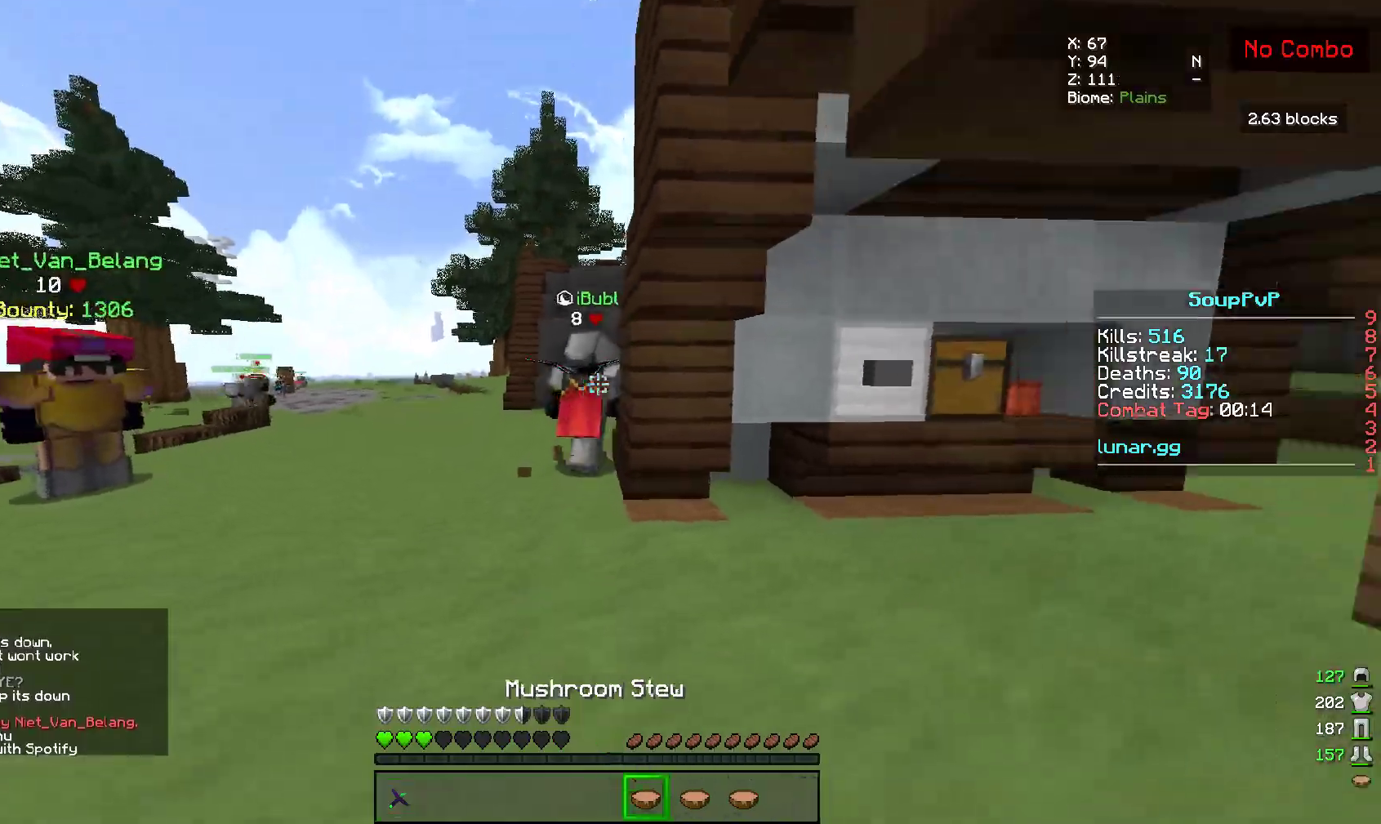
{"keys": [], "mouse": [], "events": [[67, "mouse_left", "down"], [100, "mouse_right", "up"], [183, "mouse_left", "up"], [417, "w", "up"]]}
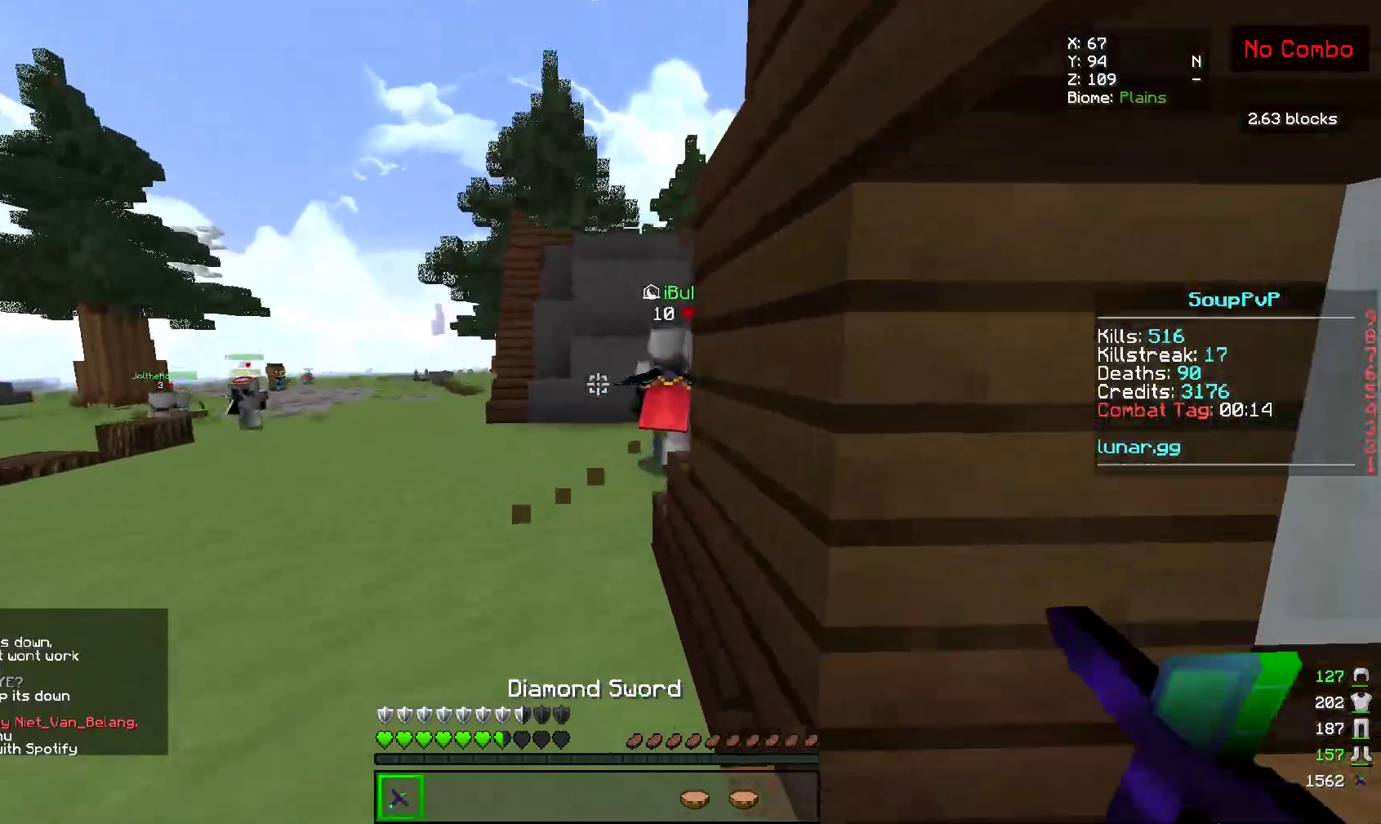
{"keys": ["a", "s"], "mouse": [], "events": [[183, "a", "down"], [283, "s", "down"]]}
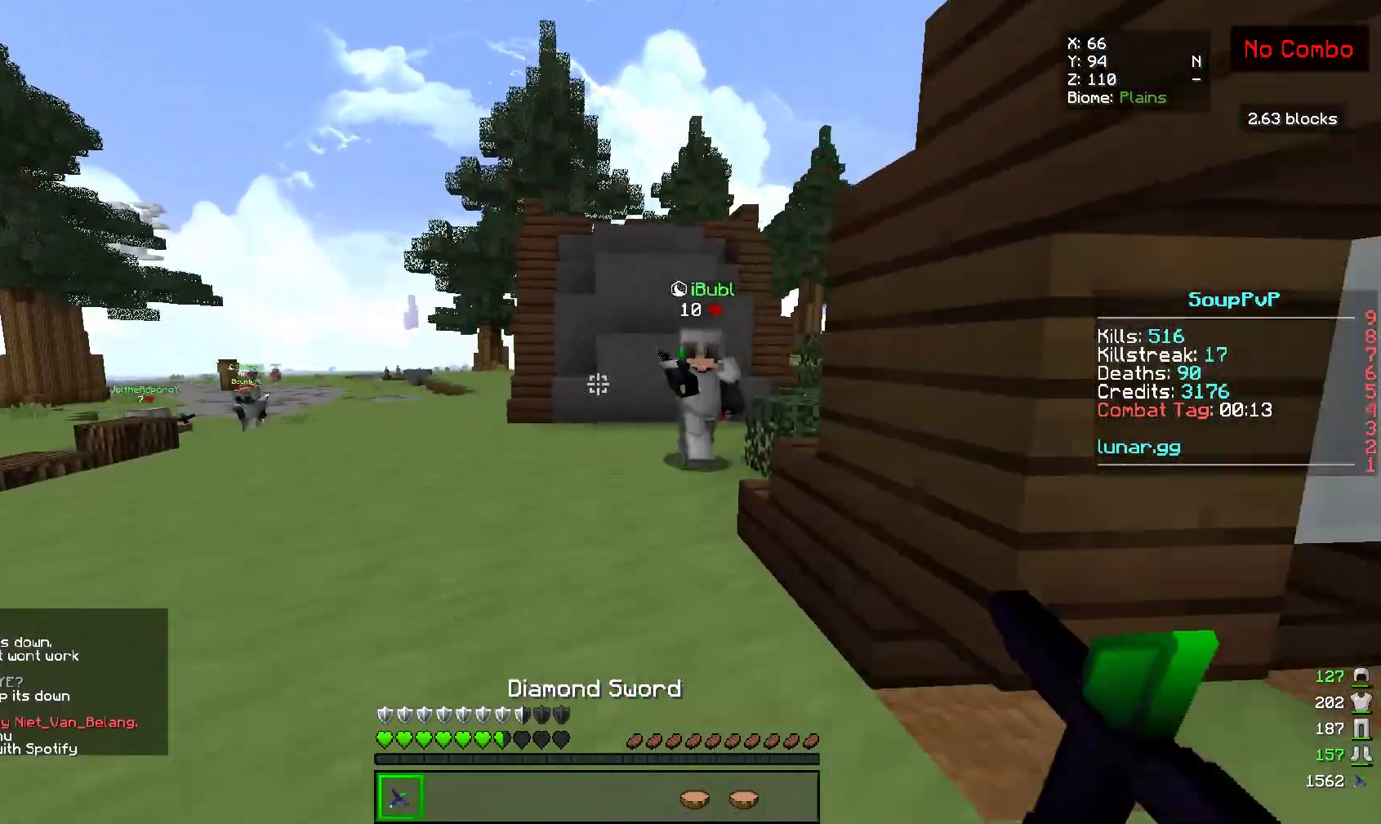
{"keys": [], "mouse": []}
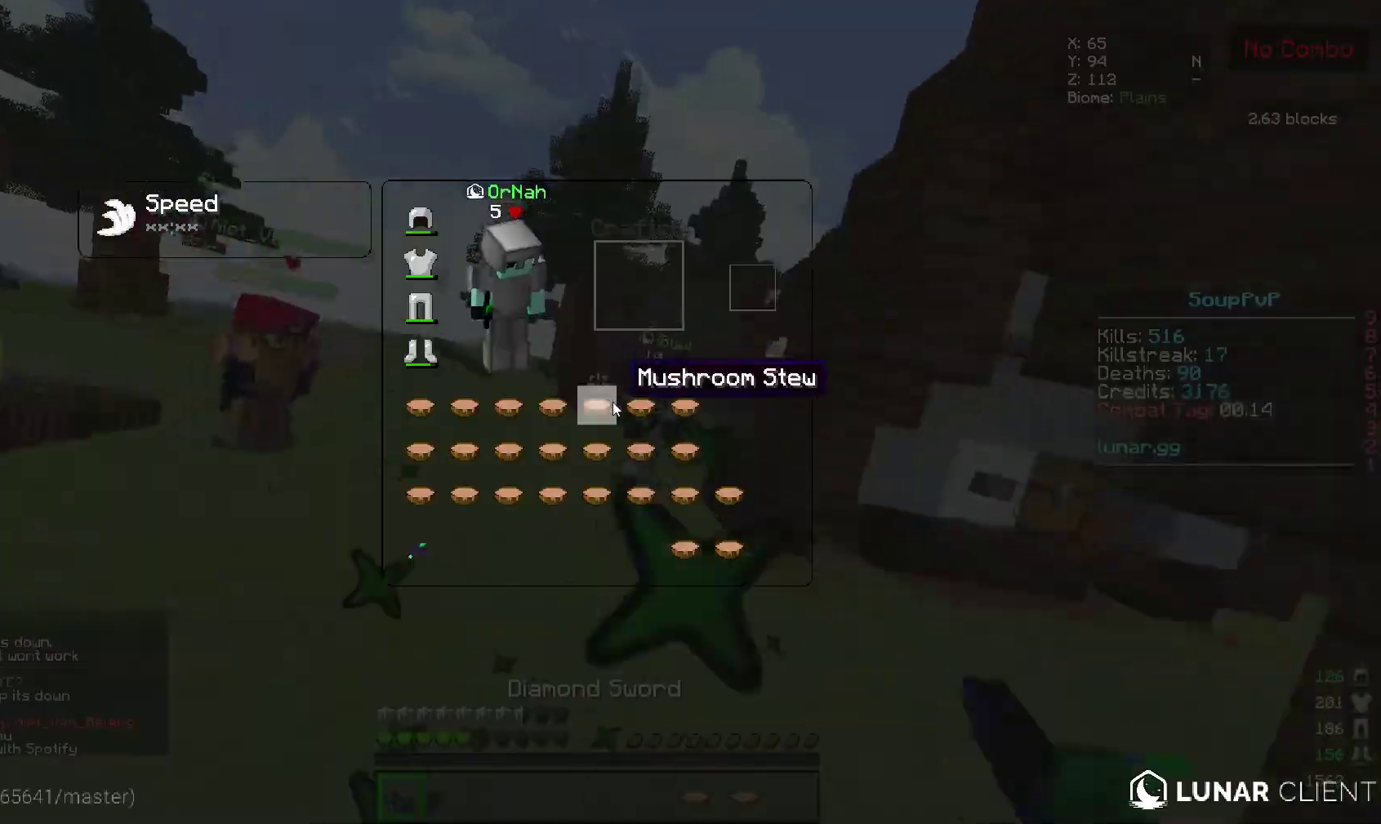
{"keys": [], "mouse": [], "events": []}
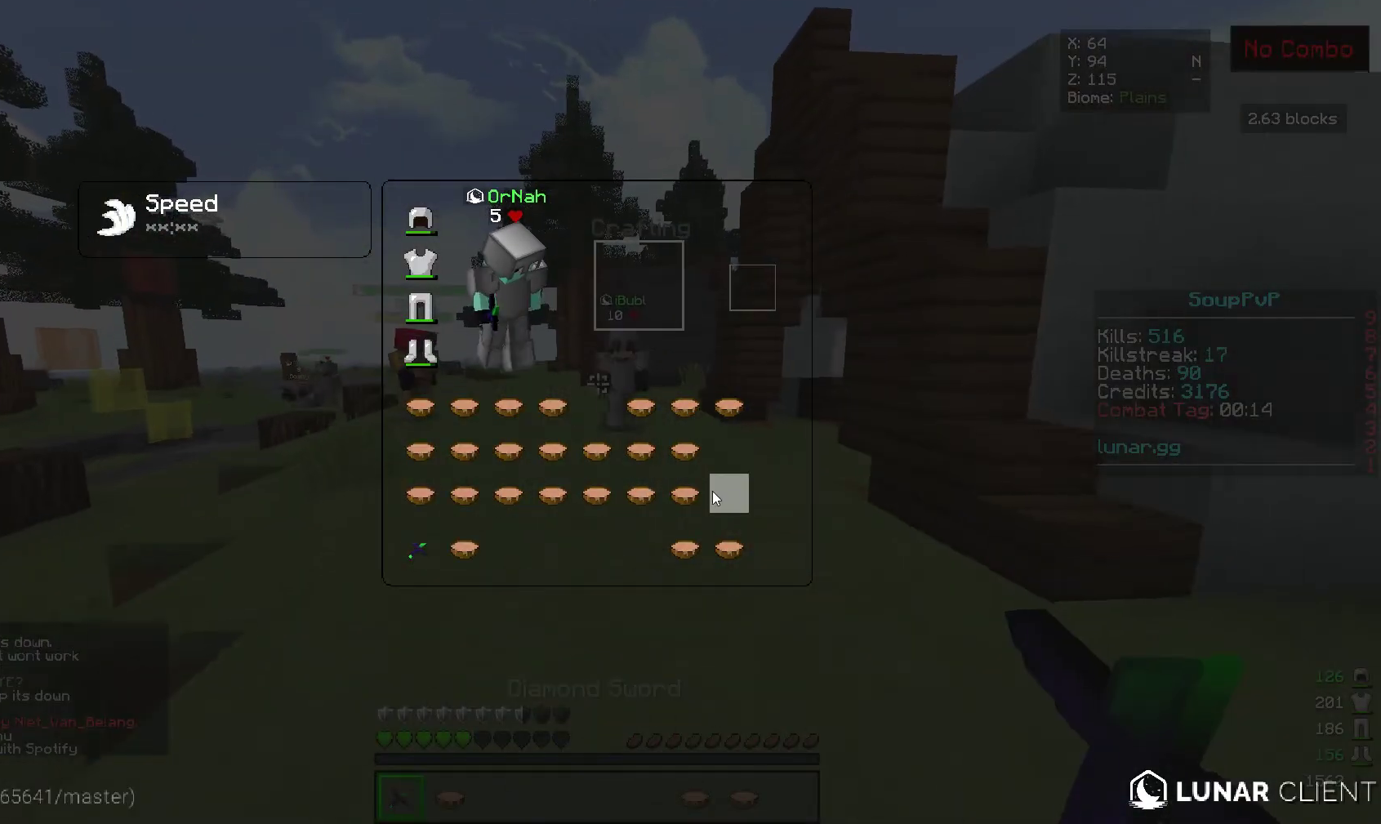
{"keys": [], "mouse": [], "events": []}
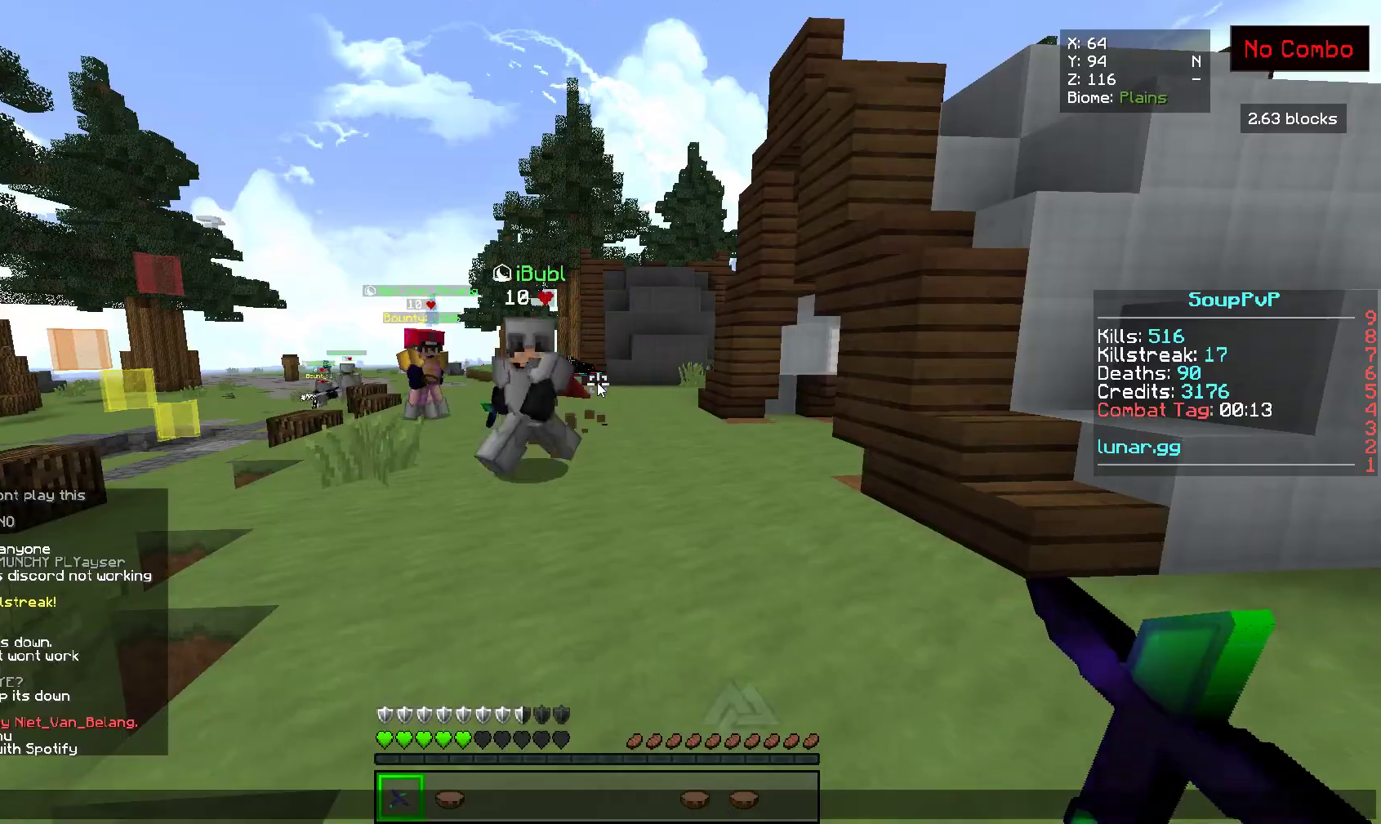
{"keys": [], "mouse": [], "events": []}
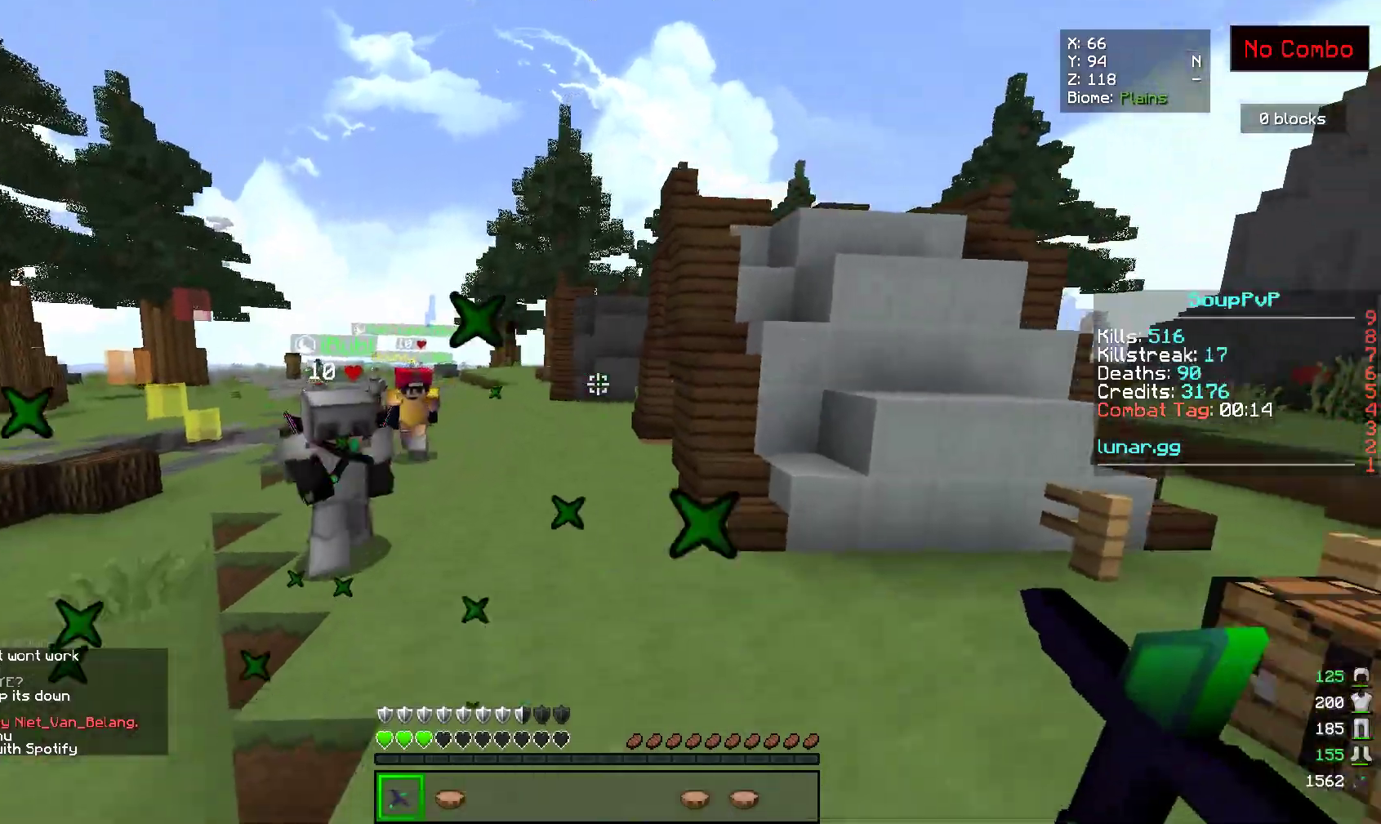
{"keys": ["space", "w"], "mouse": ["right"], "events": [[83, "d", "down"], [117, "w", "down"], [250, "space", "down"], [333, "d", "up"], [400, "mouse_right", "down"]]}
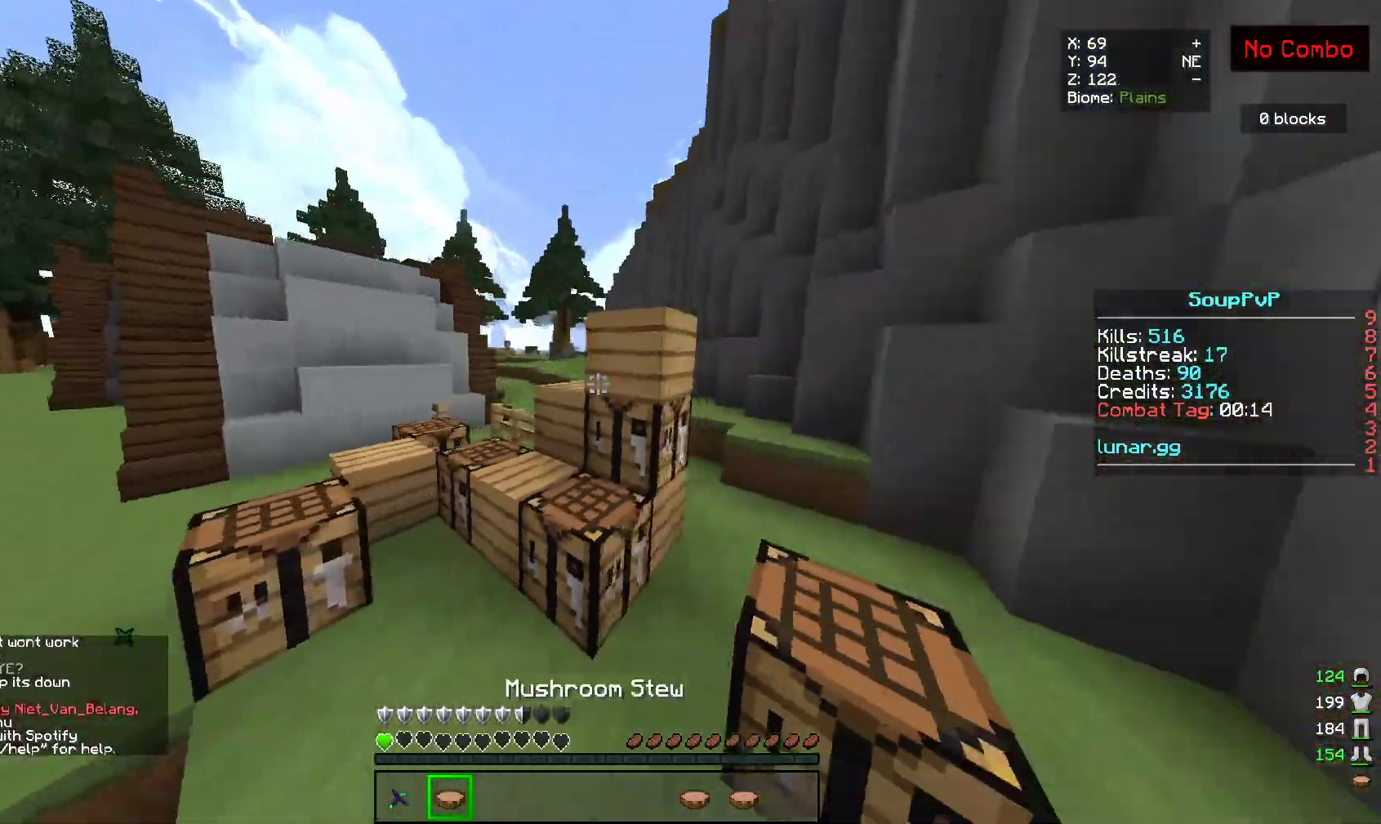
{"keys": [], "mouse": [], "events": [[33, "mouse_right", "up"], [183, "space", "up"], [200, "w", "up"]]}
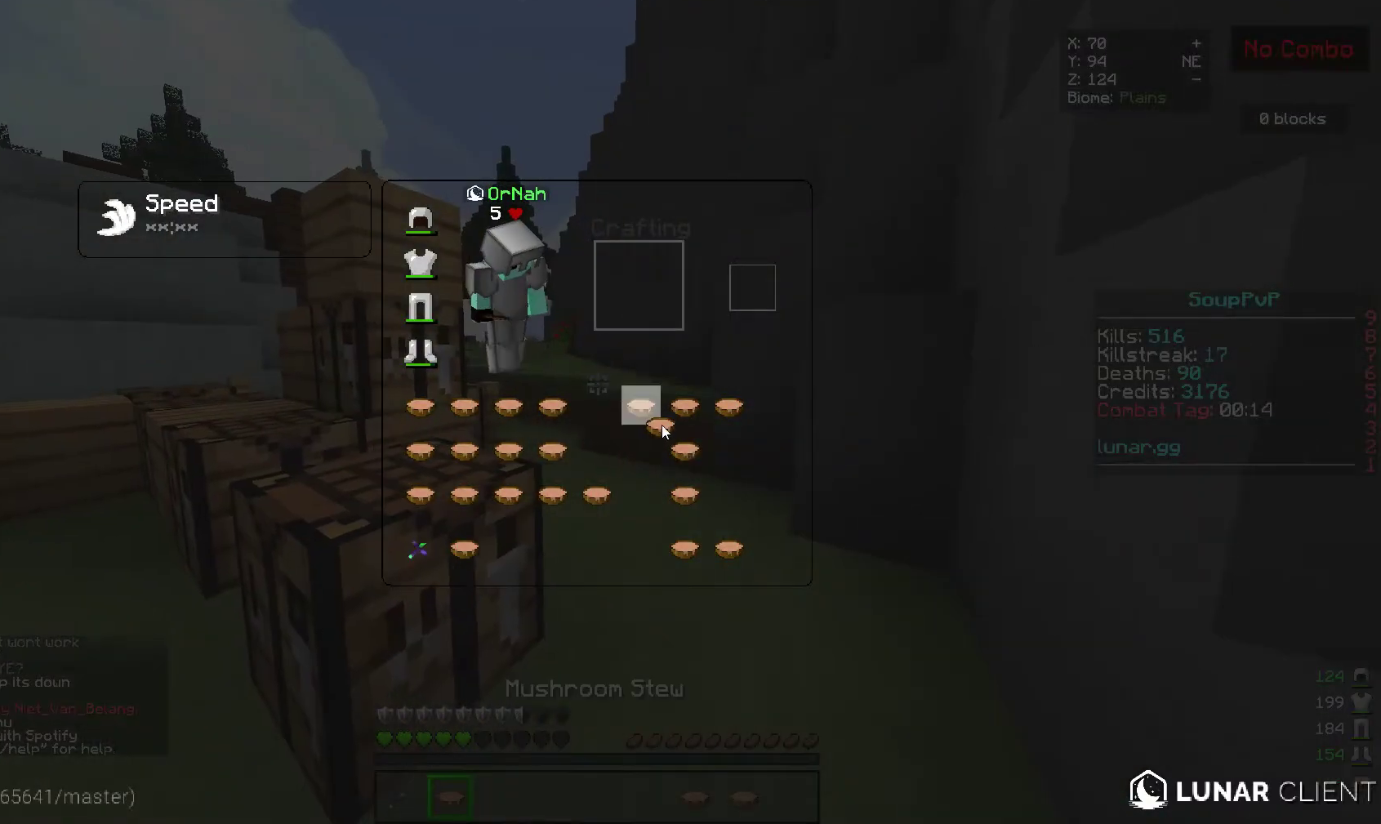
{"keys": [], "mouse": ["right"], "events": [[133, "mouse_left", "down"], [167, "mouse_left", "up"], [450, "mouse_right", "down"]]}
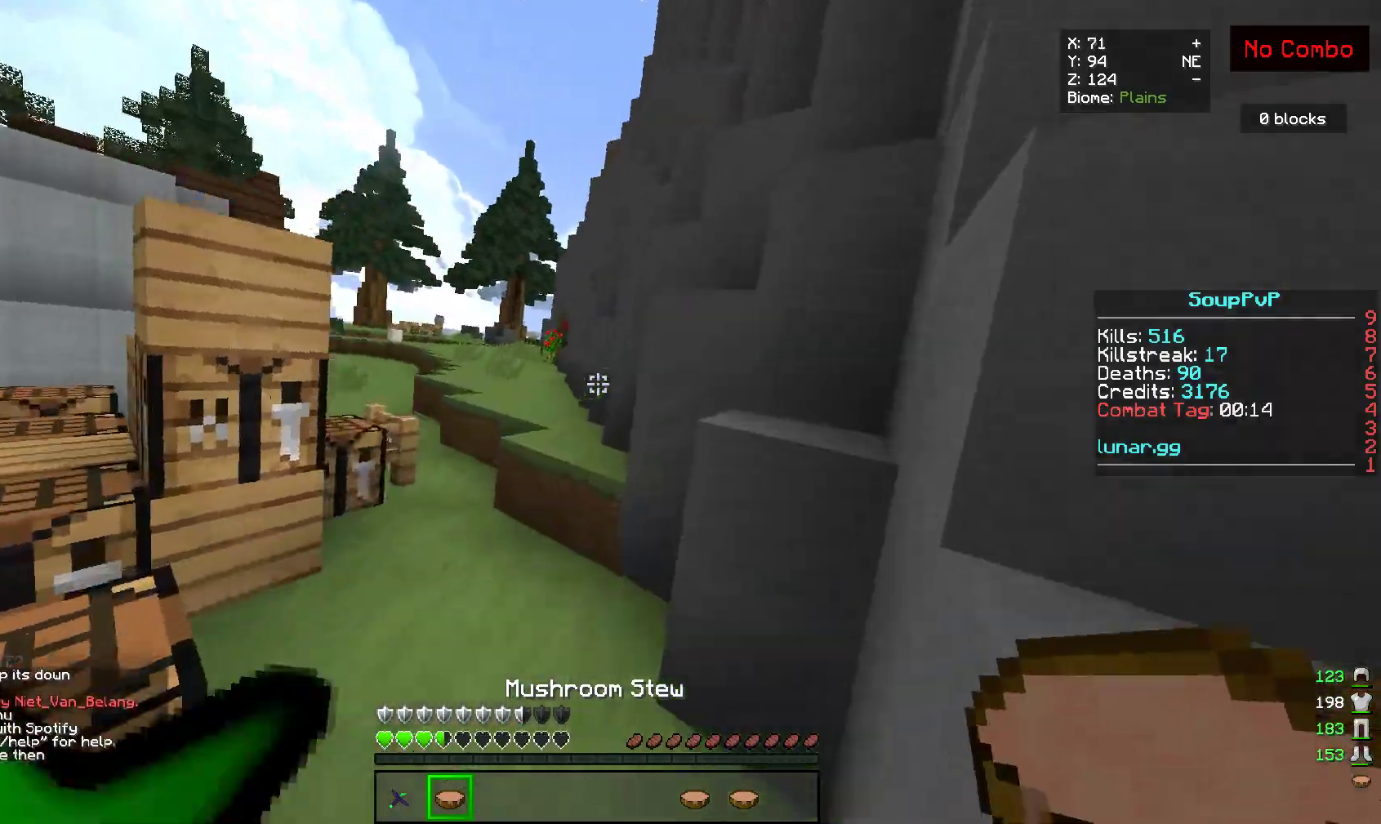
{"keys": [], "mouse": [], "events": [[83, "mouse_right", "up"]]}
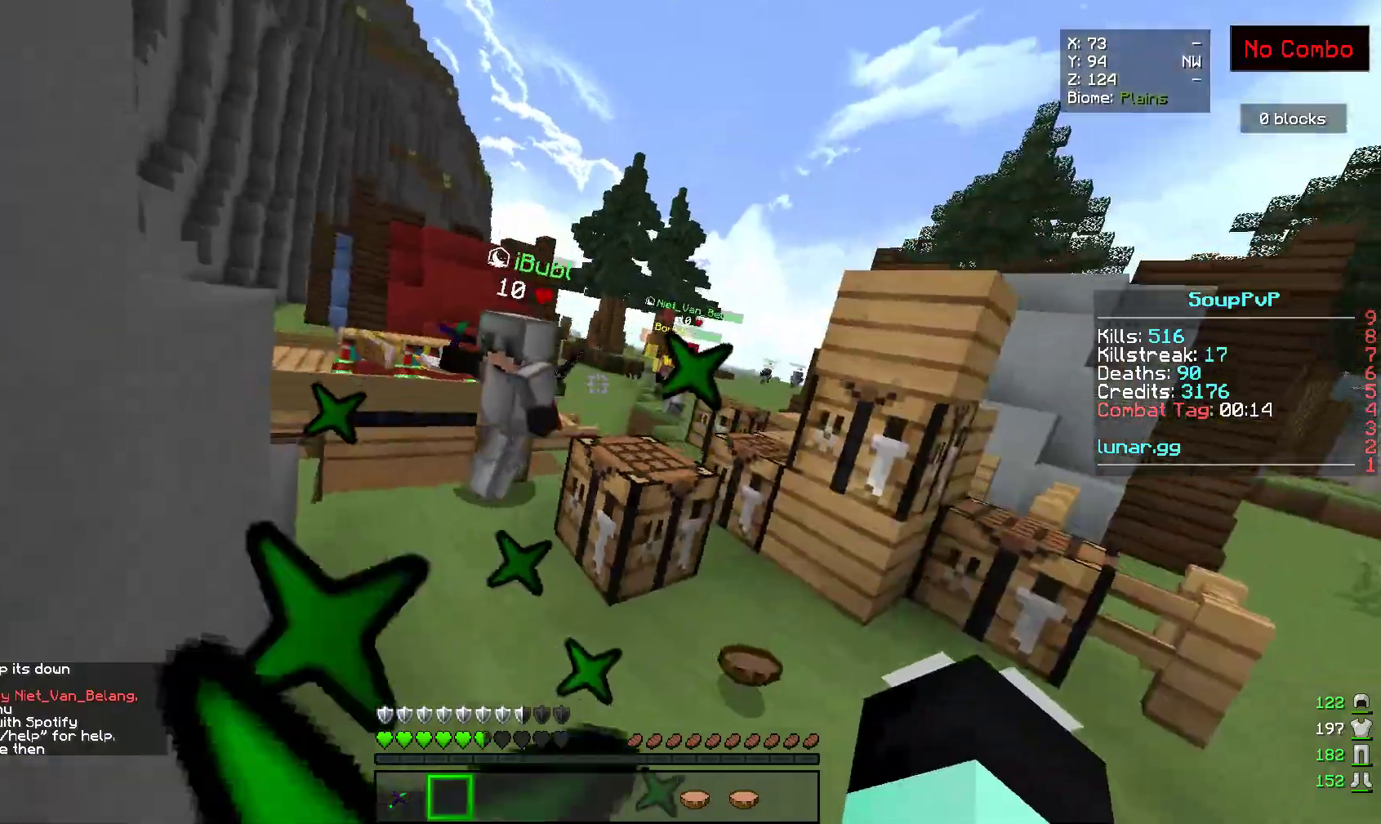
{"keys": ["w"], "mouse": ["left"], "events": [[217, "mouse_left", "down"], [233, "w", "down"], [317, "d", "down"], [350, "mouse_right", "down"], [433, "mouse_right", "up"], [500, "d", "up"]]}
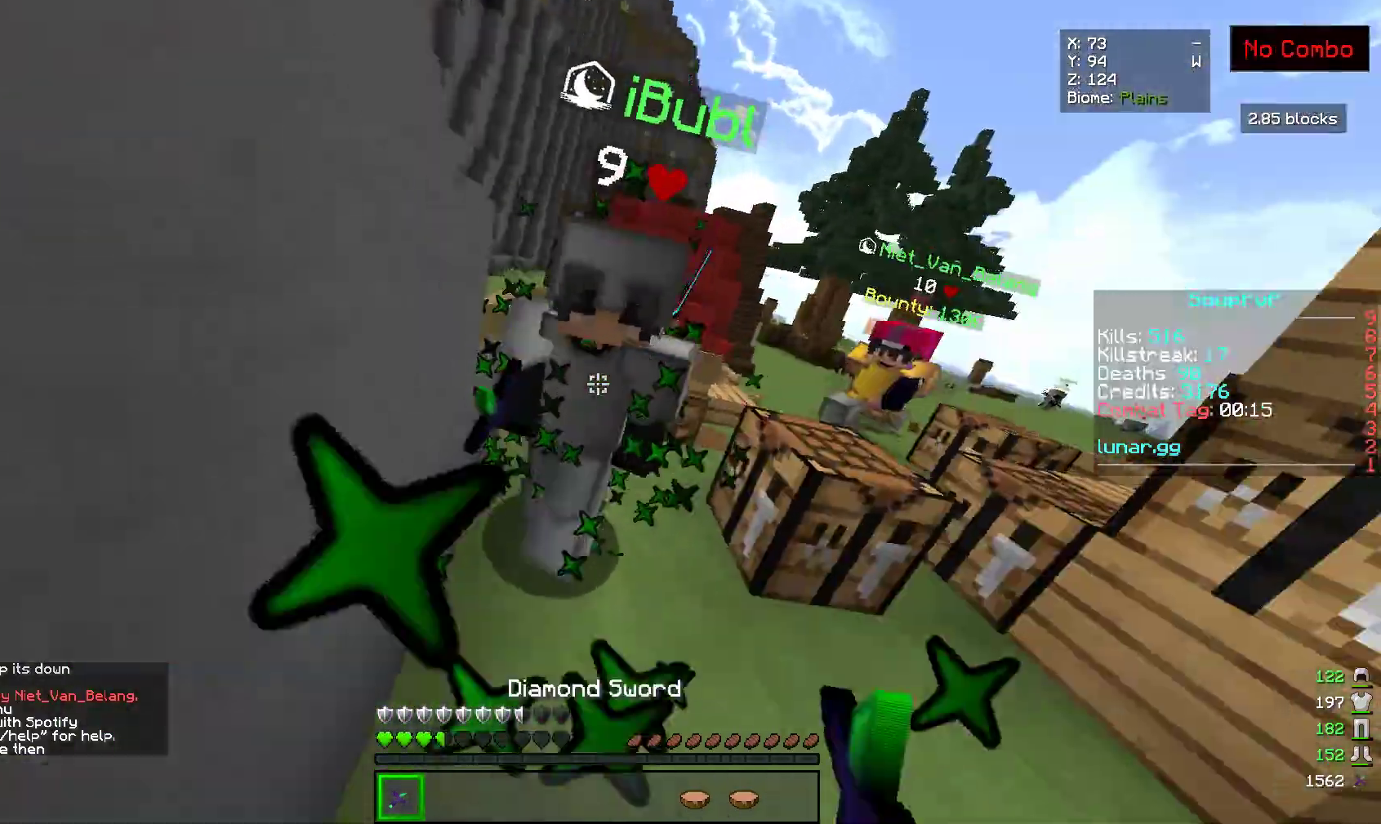
{"keys": ["d", "w"], "mouse": ["left"], "events": [[17, "mouse_right", "down"], [67, "mouse_right", "up"], [100, "mouse_left", "up"], [167, "mouse_right", "down"], [217, "mouse_left", "down"], [300, "mouse_right", "up"], [433, "d", "down"]]}
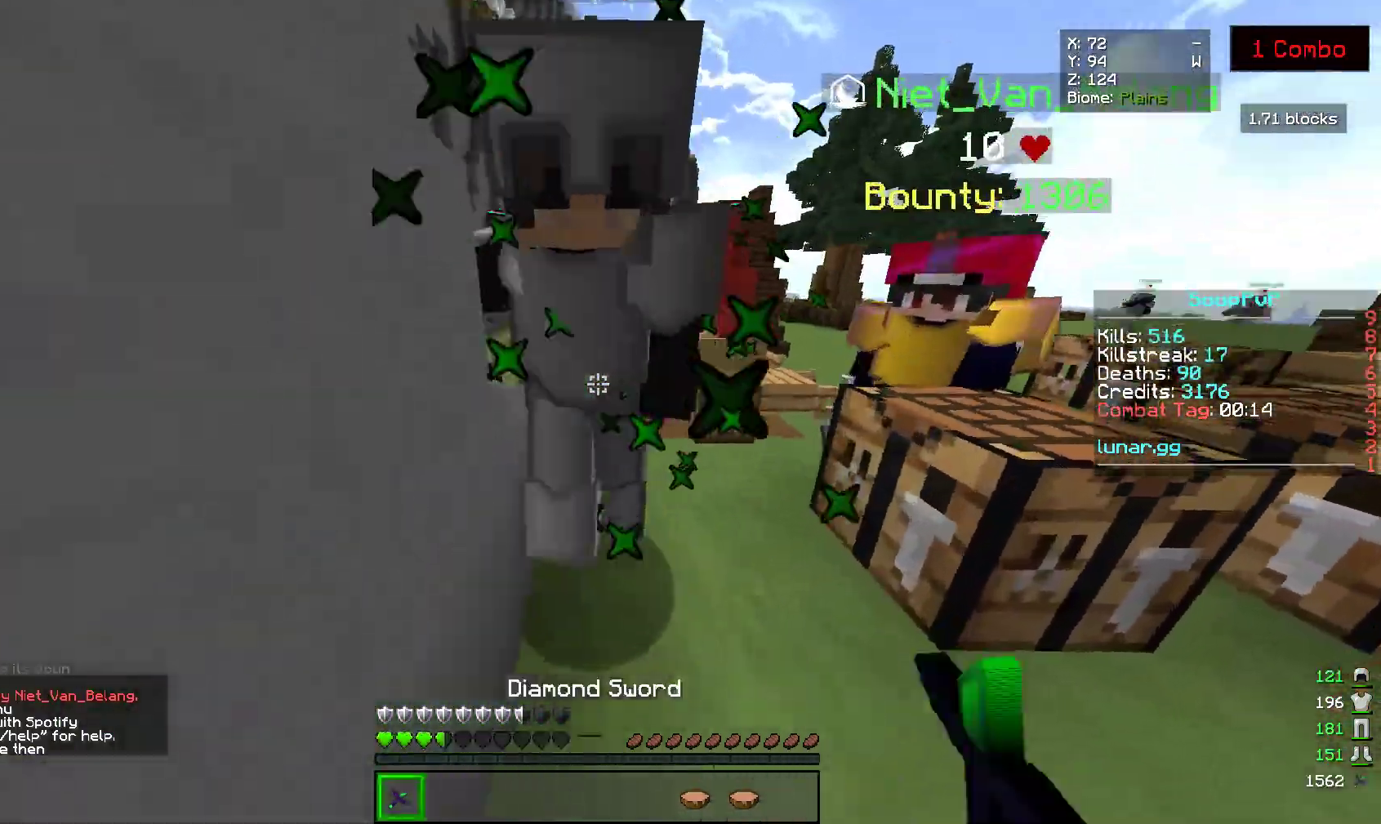
{"keys": ["d", "space", "w"], "mouse": ["left"], "events": [[33, "d", "up"], [67, "mouse_left", "up"], [100, "mouse_right", "down"], [150, "mouse_left", "down"], [217, "mouse_right", "up"], [283, "mouse_right", "down"], [300, "d", "down"], [317, "mouse_right", "up"], [467, "space", "down"]]}
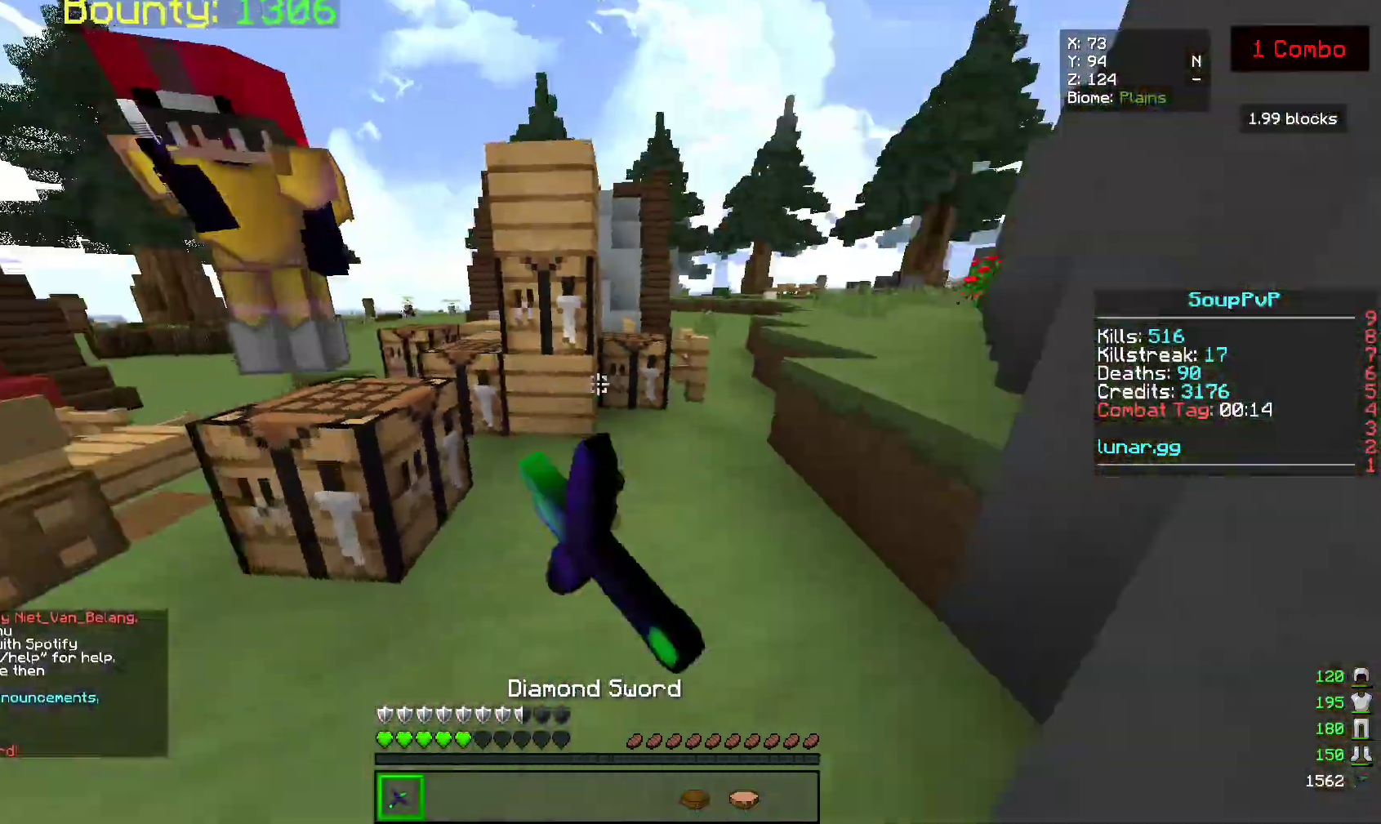
{"keys": [], "mouse": []}
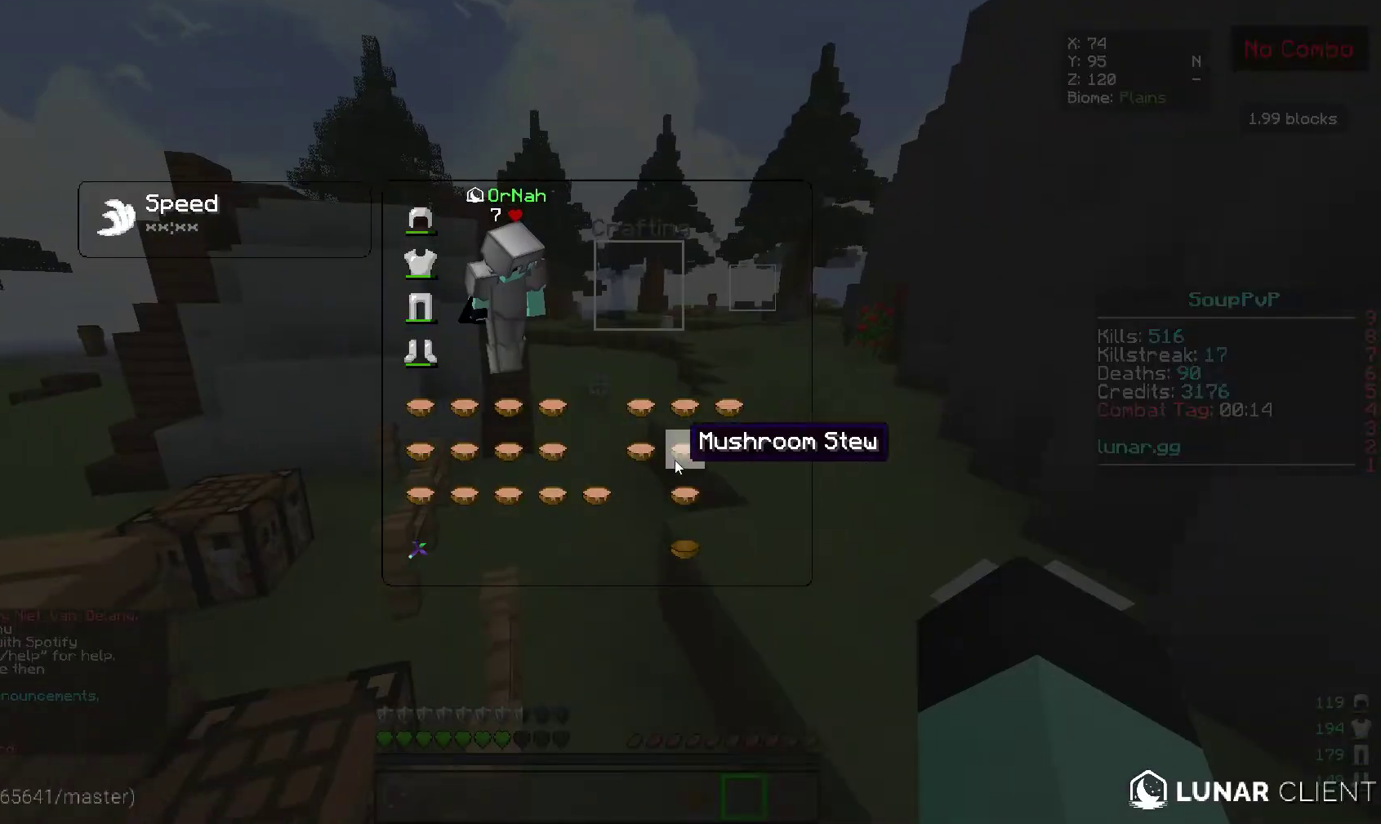
{"keys": [], "mouse": []}